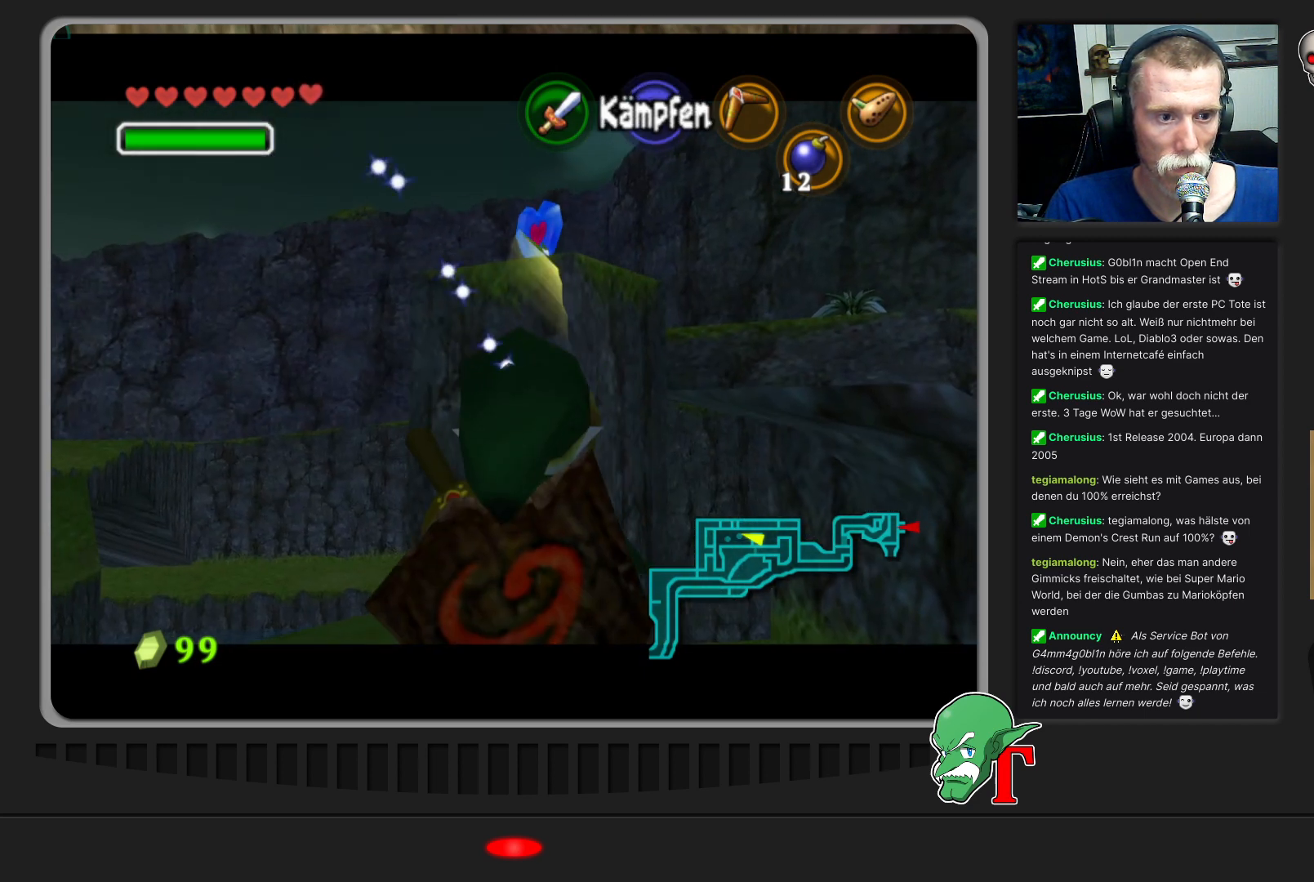
Gameplay with a controller (Nintendo layout); each line is a JSON object with the inputs held at the frame after it. "events" lists button and stick changes between this image and that frame as [ms after this image, input, new state], when the widget could be followed in between. Not read: L3 R3.
{"buttons": [], "left_stick": "center", "events": []}
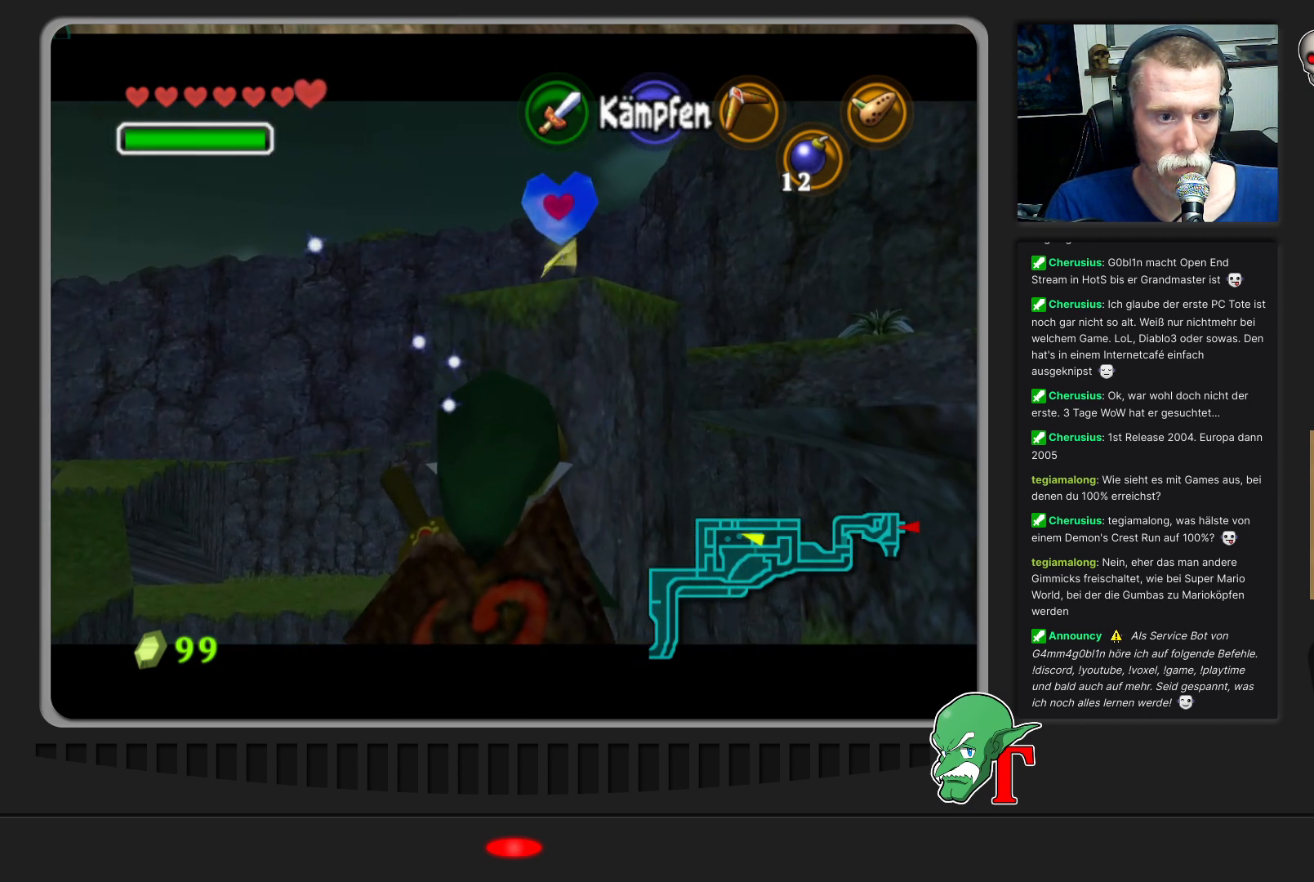
{"buttons": [], "left_stick": "center", "events": []}
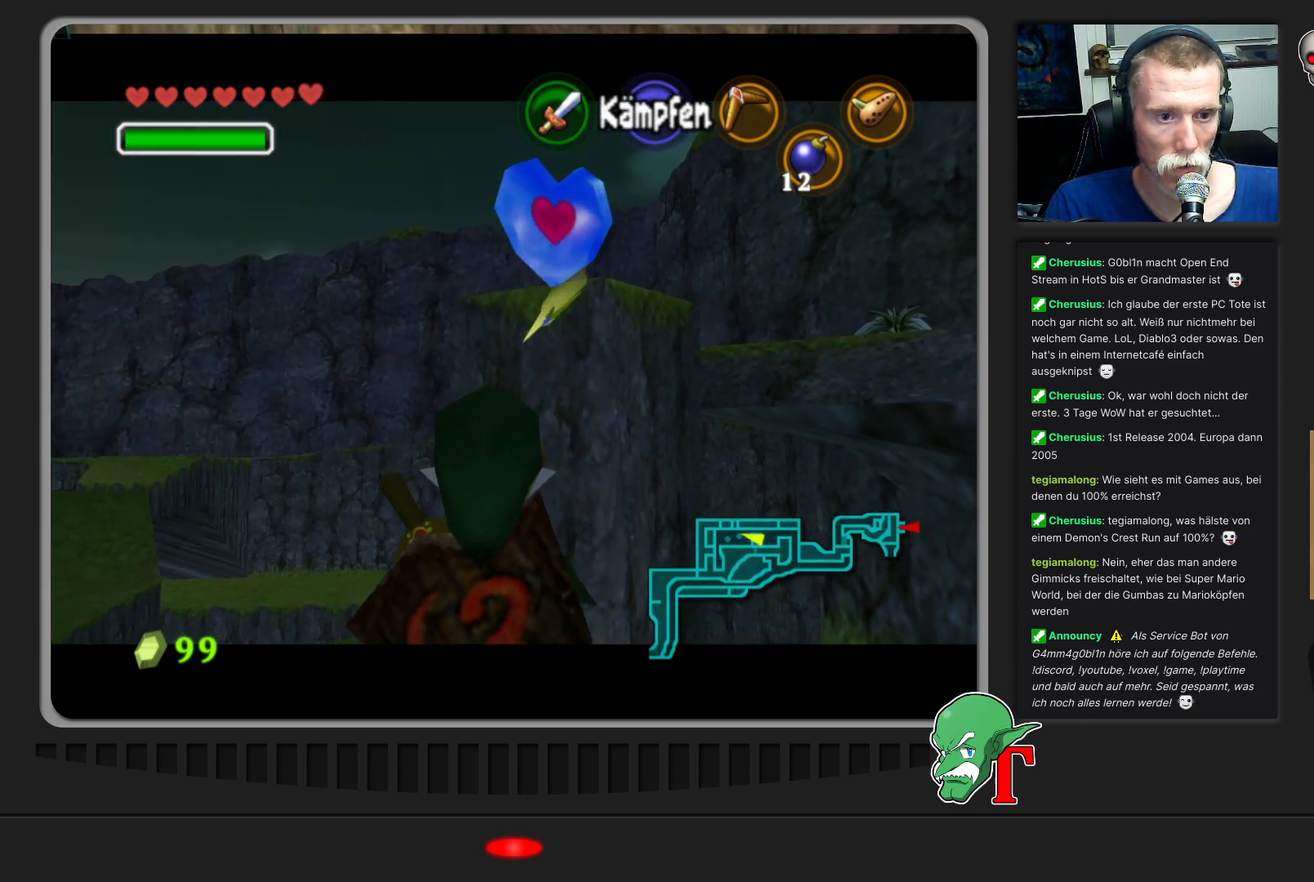
{"buttons": [], "left_stick": "center", "events": []}
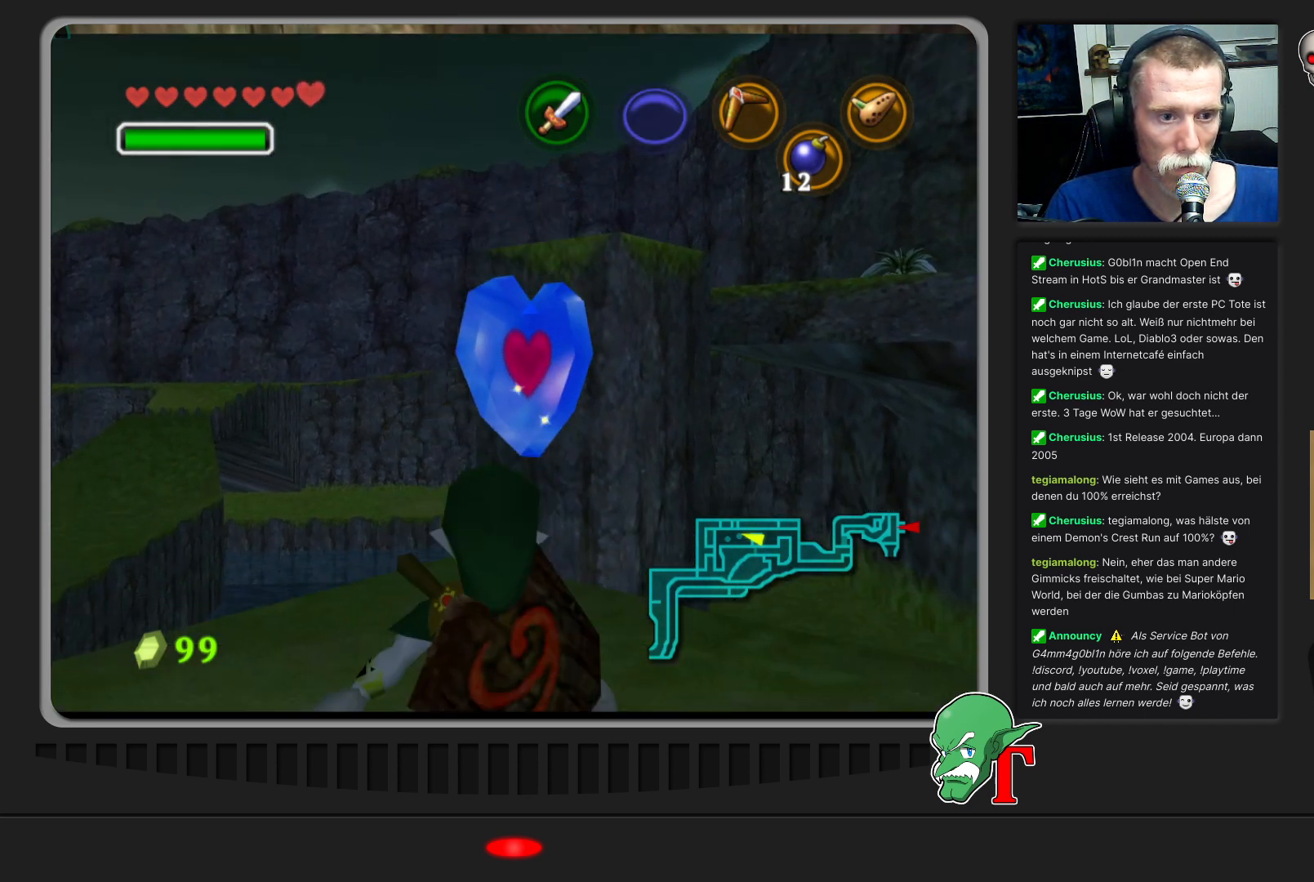
{"buttons": [], "left_stick": "up", "events": [[233, "left_stick", "up"]]}
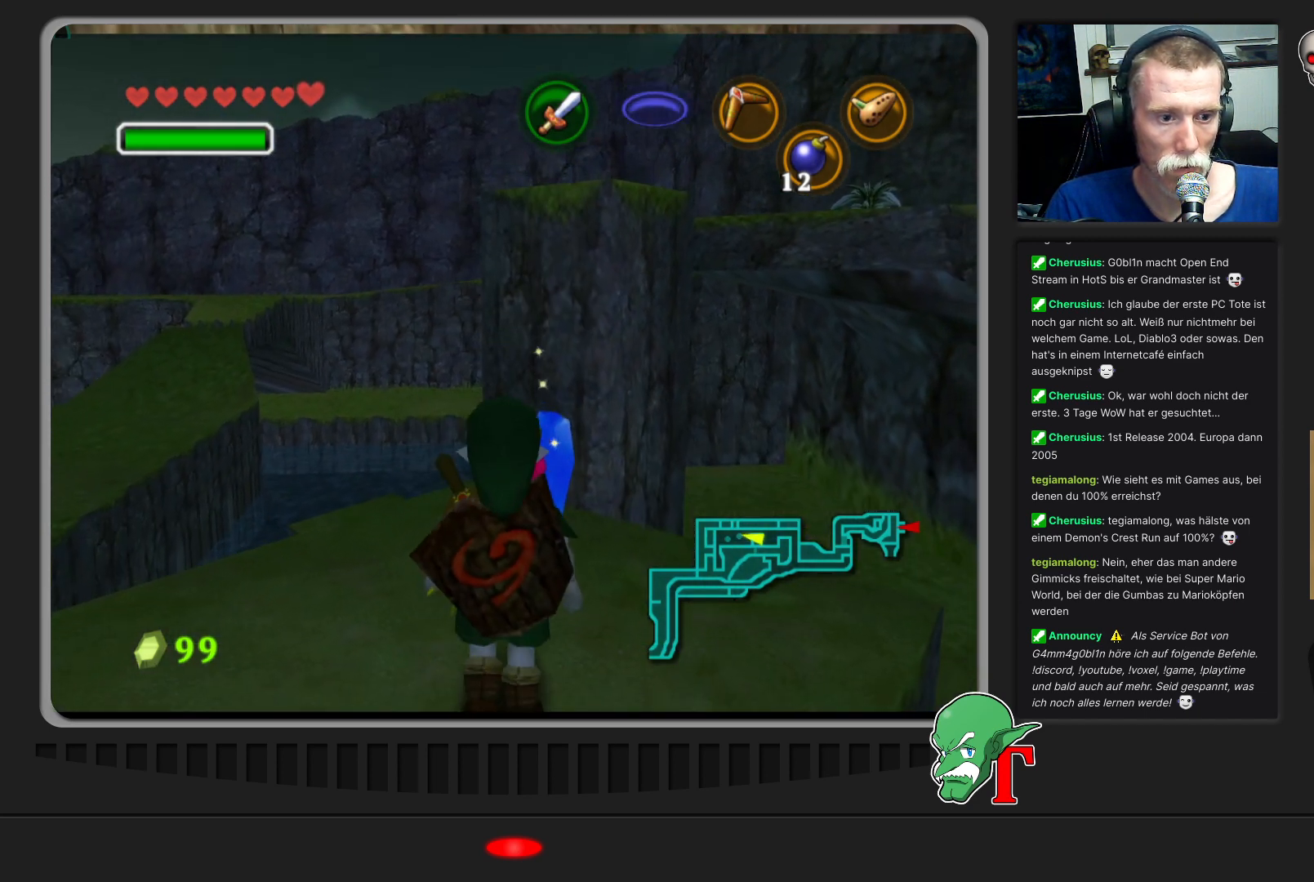
{"buttons": [], "left_stick": "center", "events": [[167, "left_stick", "center"]]}
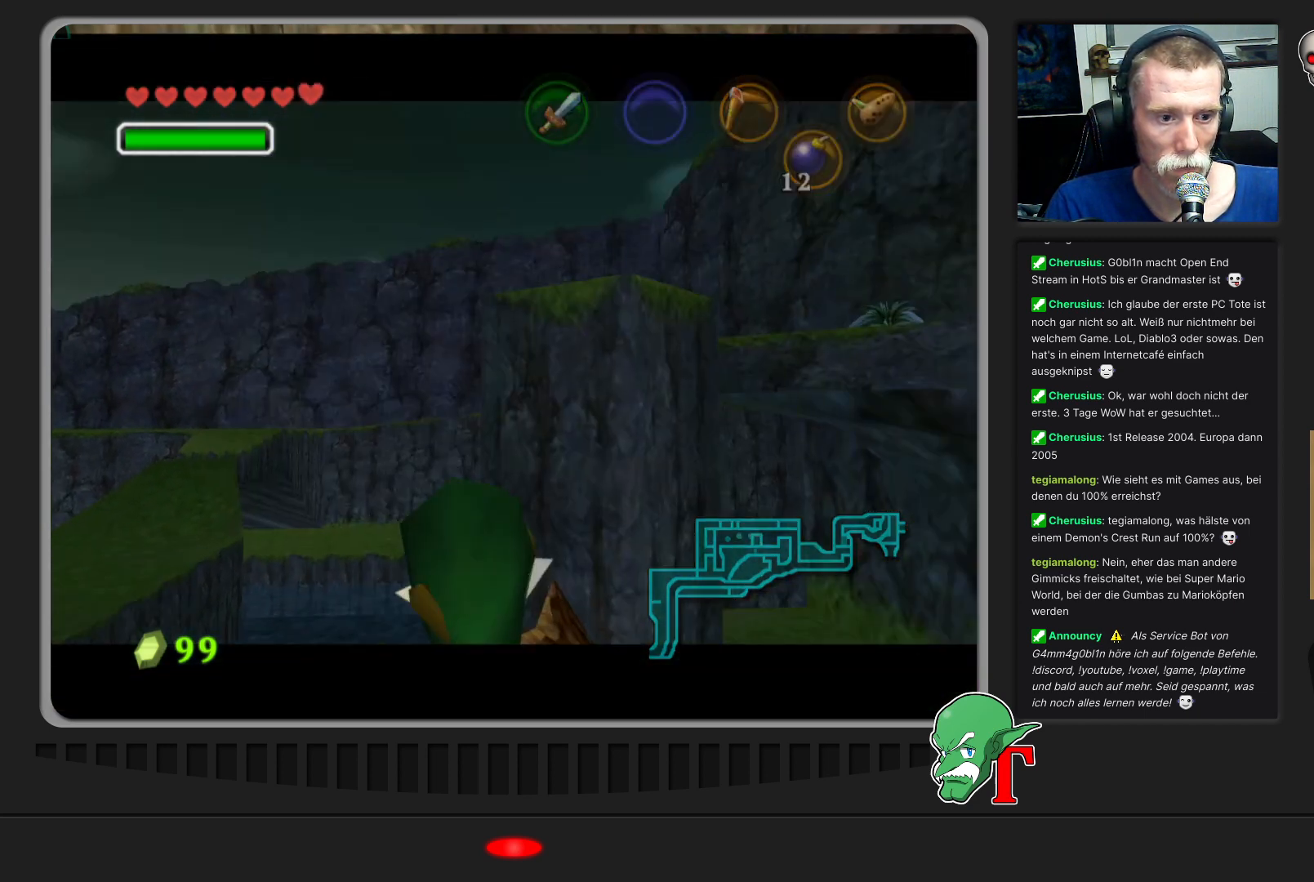
{"buttons": [], "left_stick": "center", "events": []}
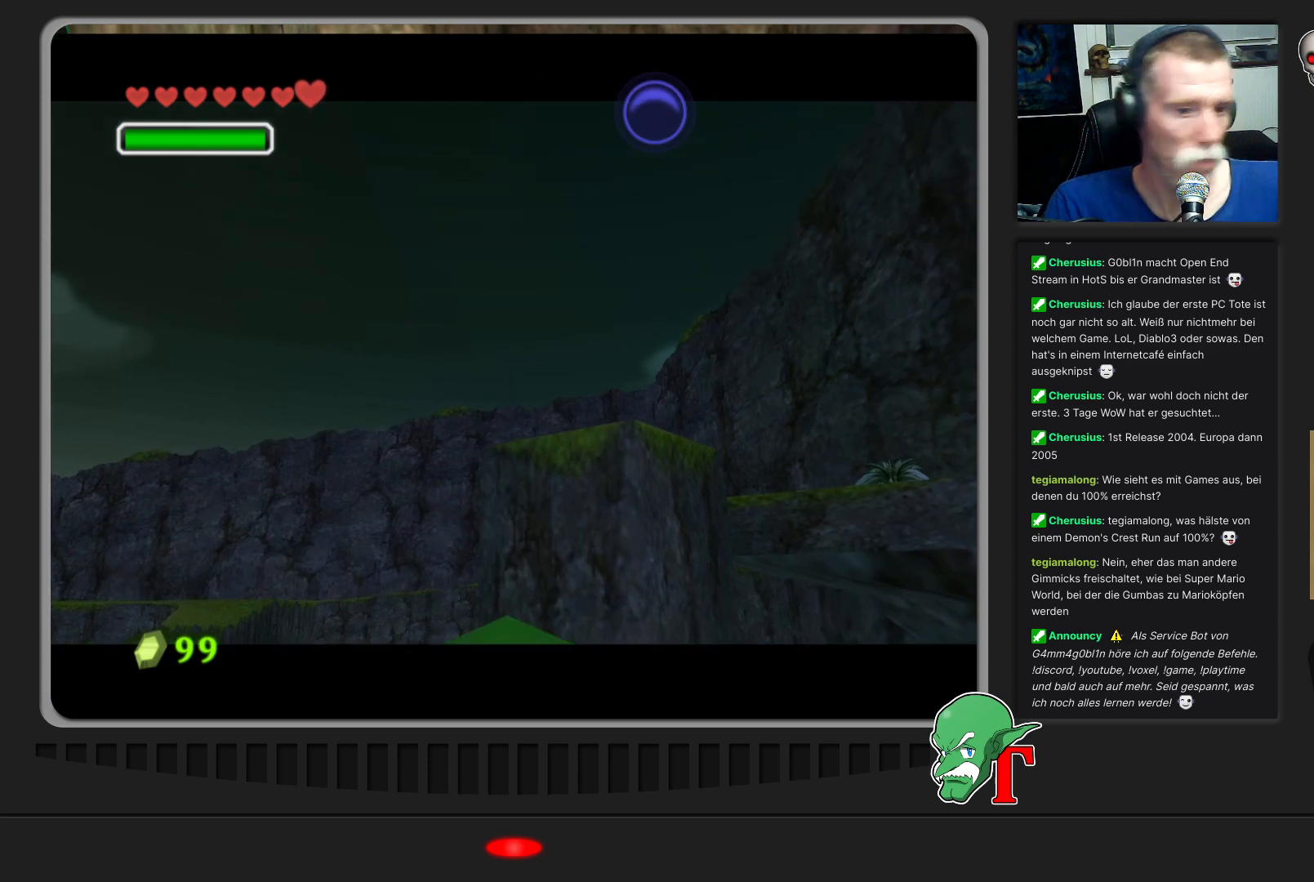
{"buttons": [], "left_stick": "center", "events": []}
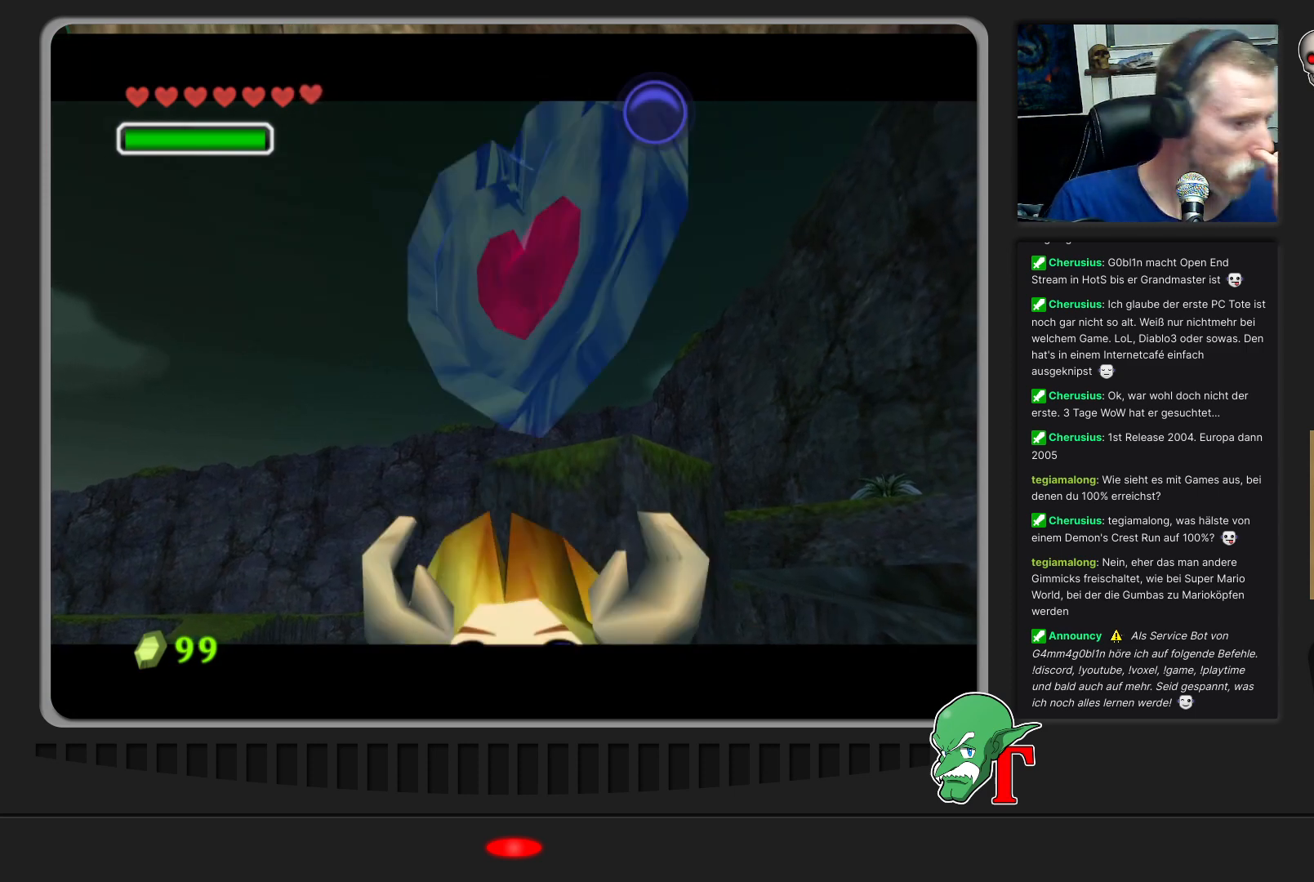
{"buttons": [], "left_stick": "center", "events": []}
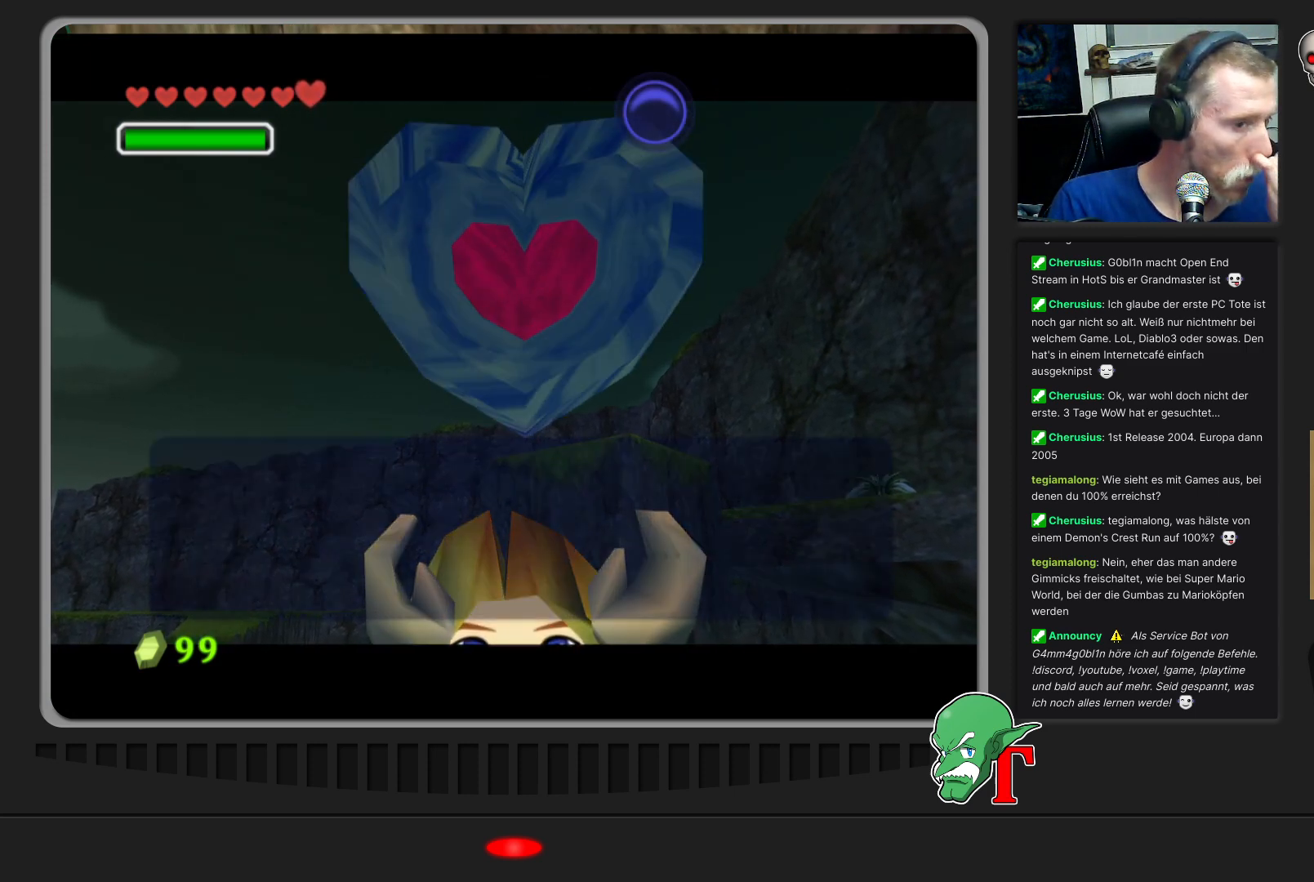
{"buttons": ["A"], "left_stick": "center", "events": [[433, "A", "down"]]}
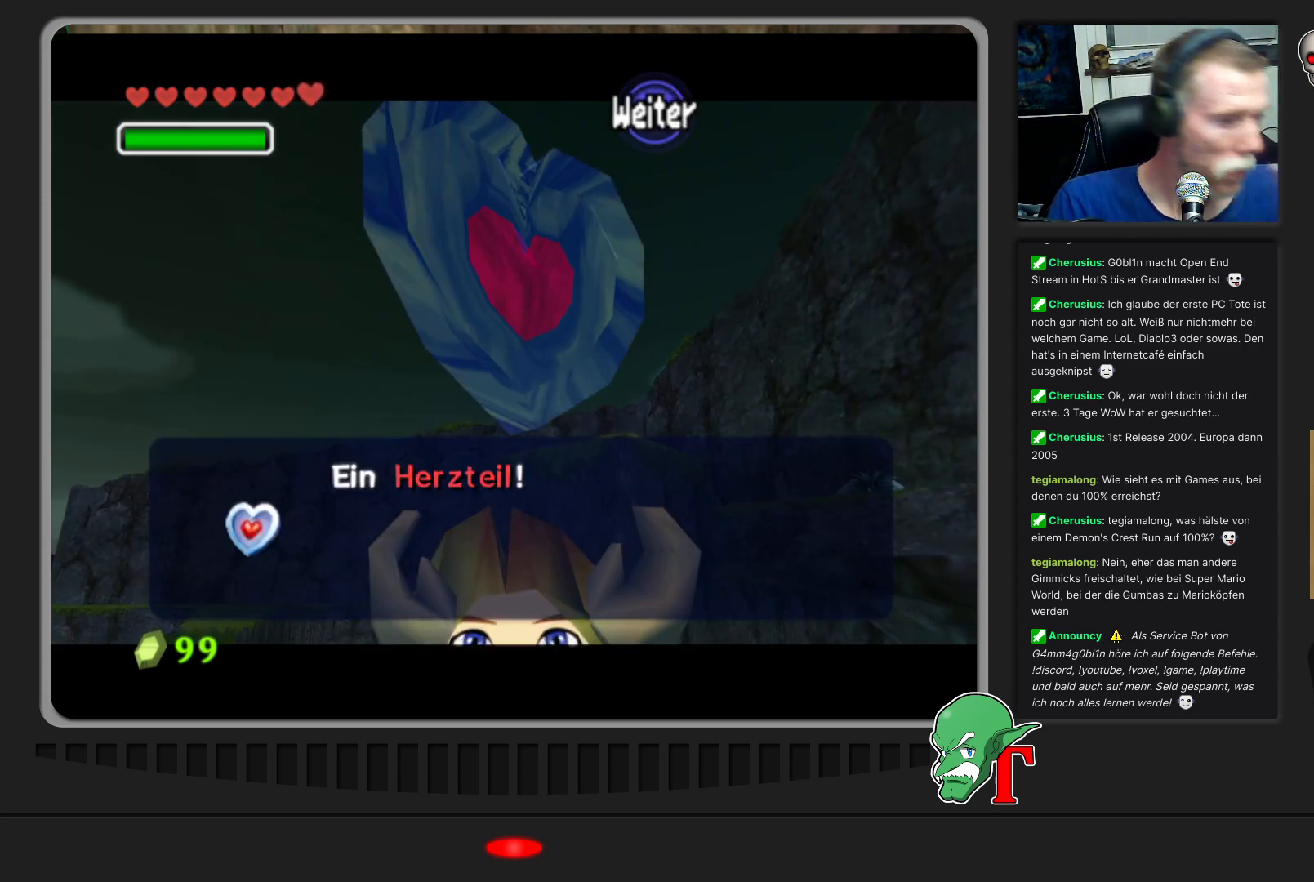
{"buttons": ["A"], "left_stick": "center", "events": [[100, "A", "up"], [467, "A", "down"]]}
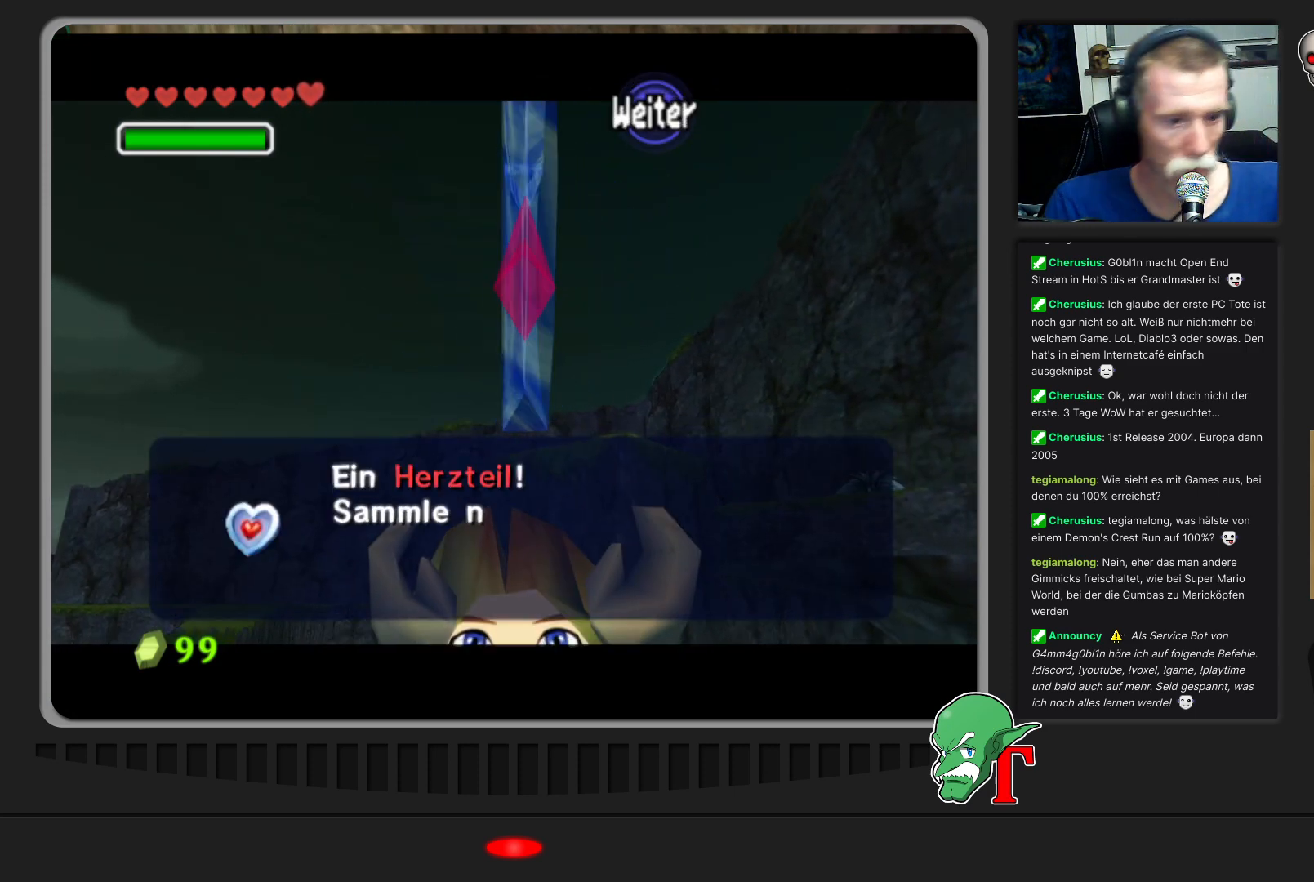
{"buttons": [], "left_stick": "center", "events": [[367, "A", "up"]]}
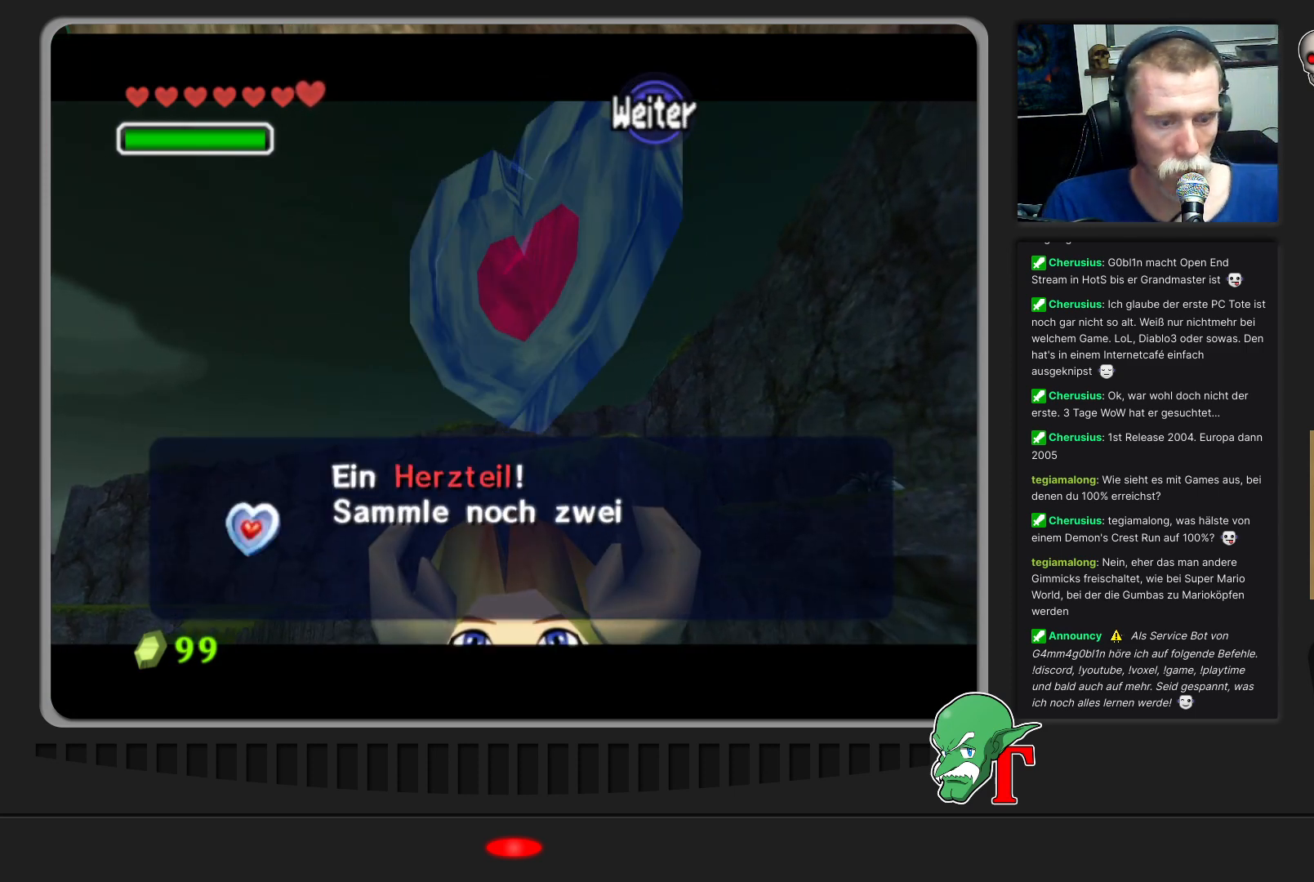
{"buttons": [], "left_stick": "center", "events": [[133, "A", "down"], [500, "A", "up"]]}
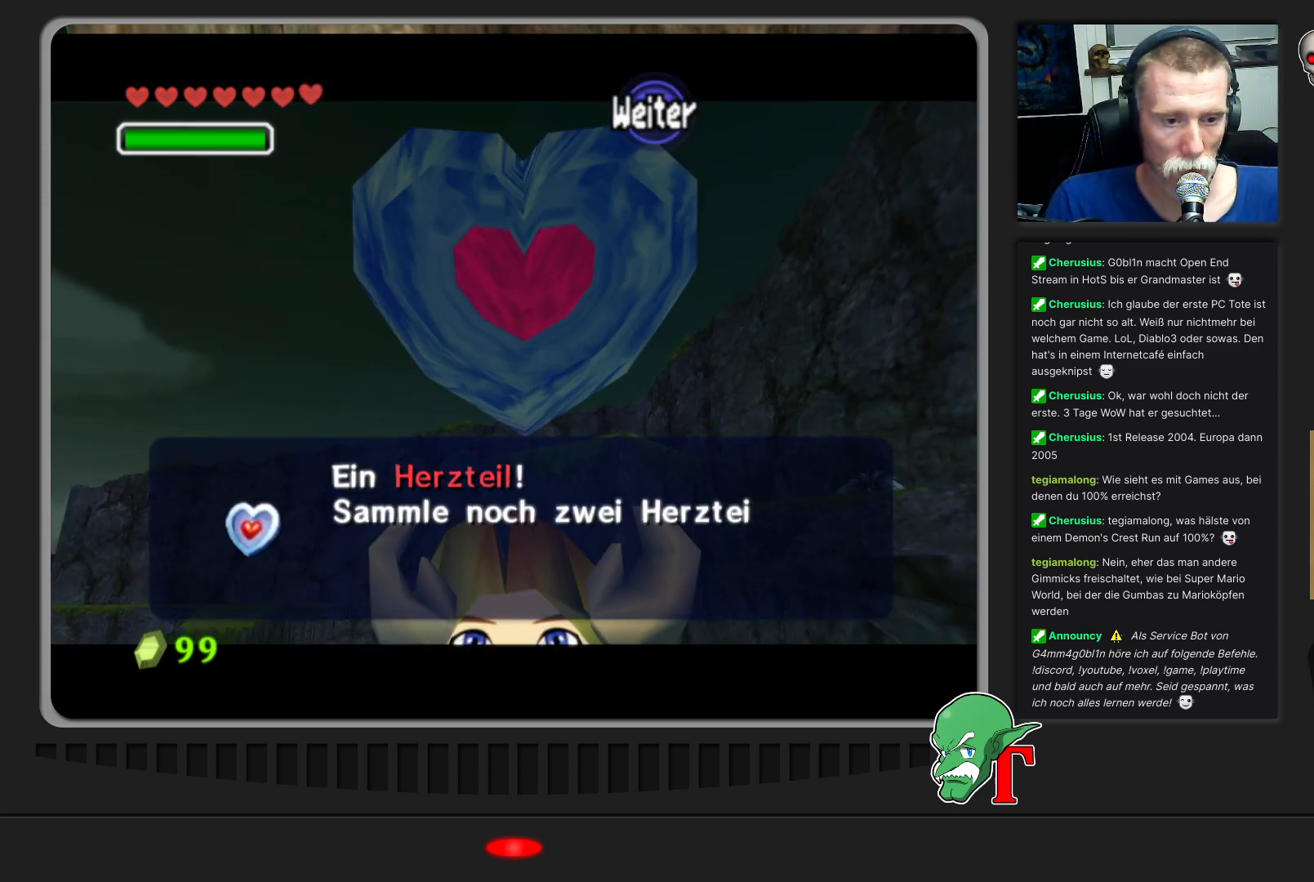
{"buttons": ["Z"], "left_stick": "center", "events": [[67, "left_stick", "up-left"], [267, "A", "down"], [333, "left_stick", "center"], [467, "Z", "down"], [500, "A", "up"]]}
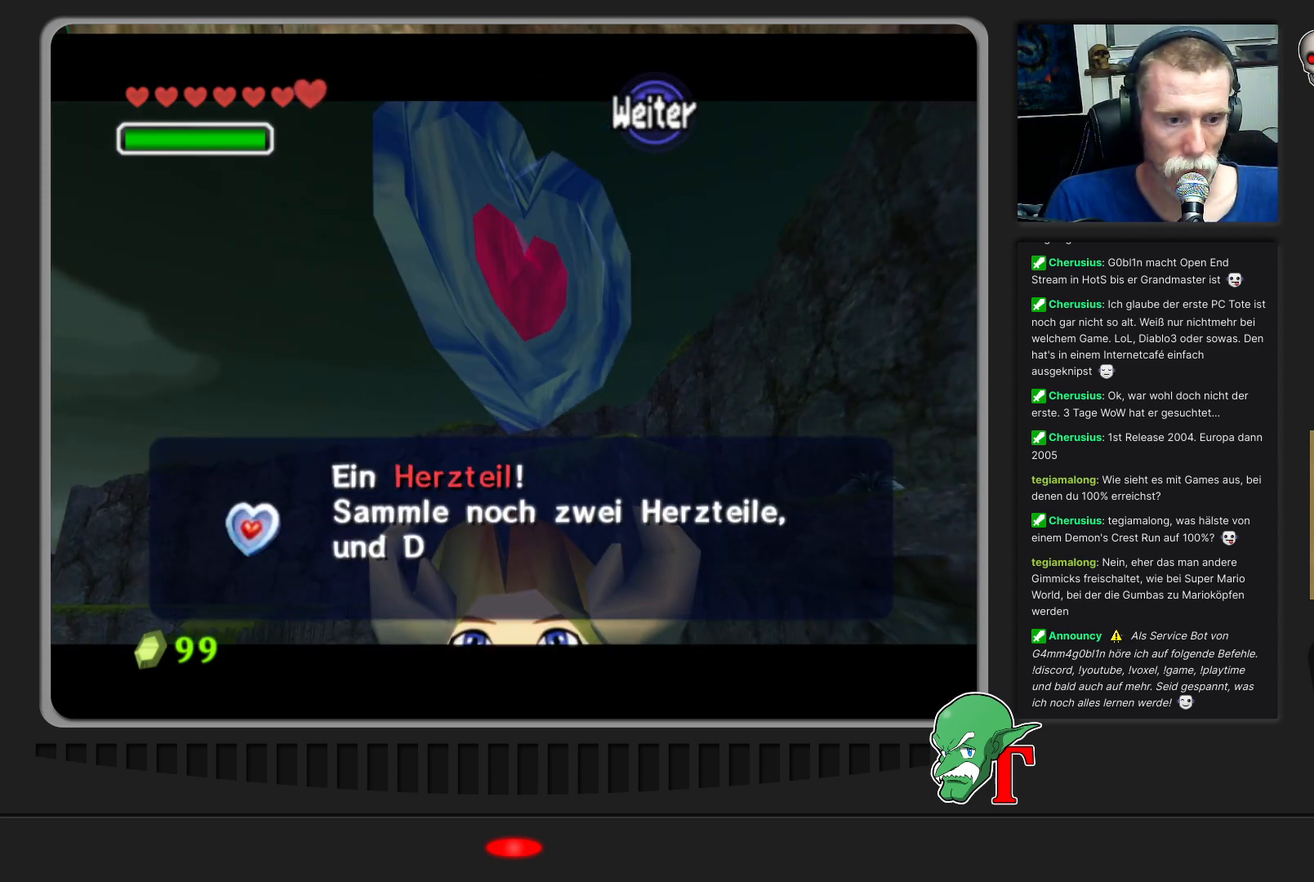
{"buttons": [], "left_stick": "center", "events": [[233, "Z", "up"]]}
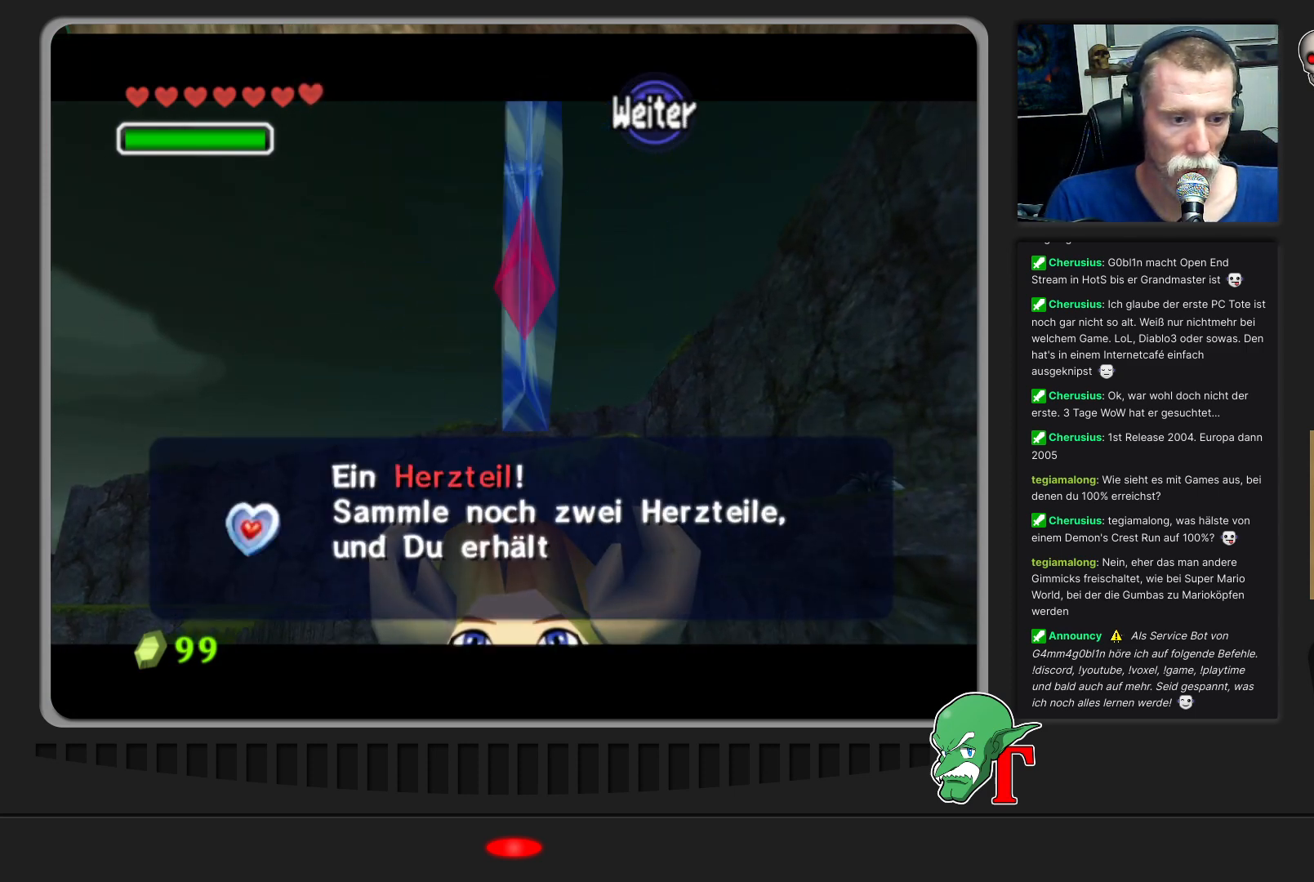
{"buttons": [], "left_stick": "center", "events": [[100, "A", "down"], [400, "A", "up"]]}
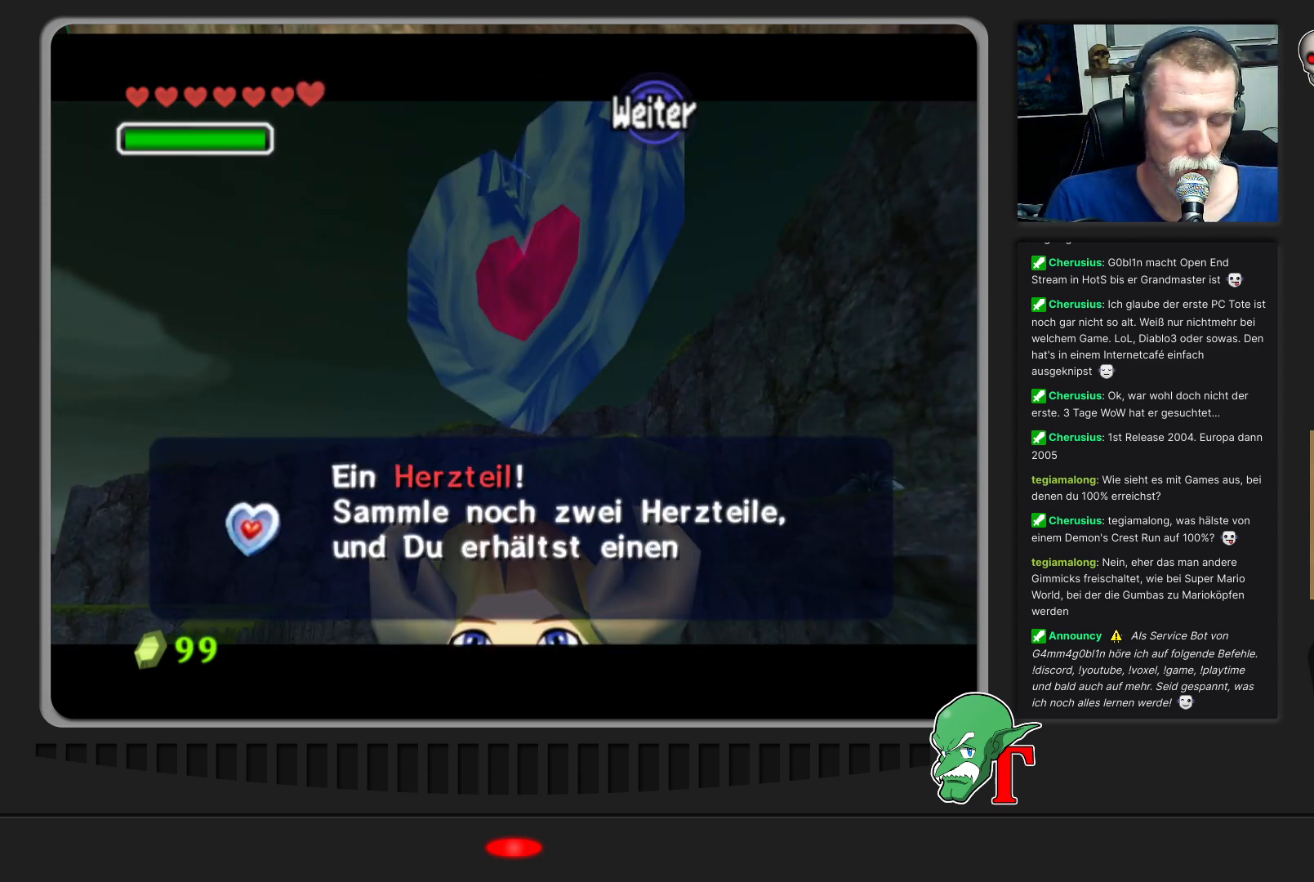
{"buttons": [], "left_stick": "center", "events": [[67, "START", "down"], [300, "START", "up"]]}
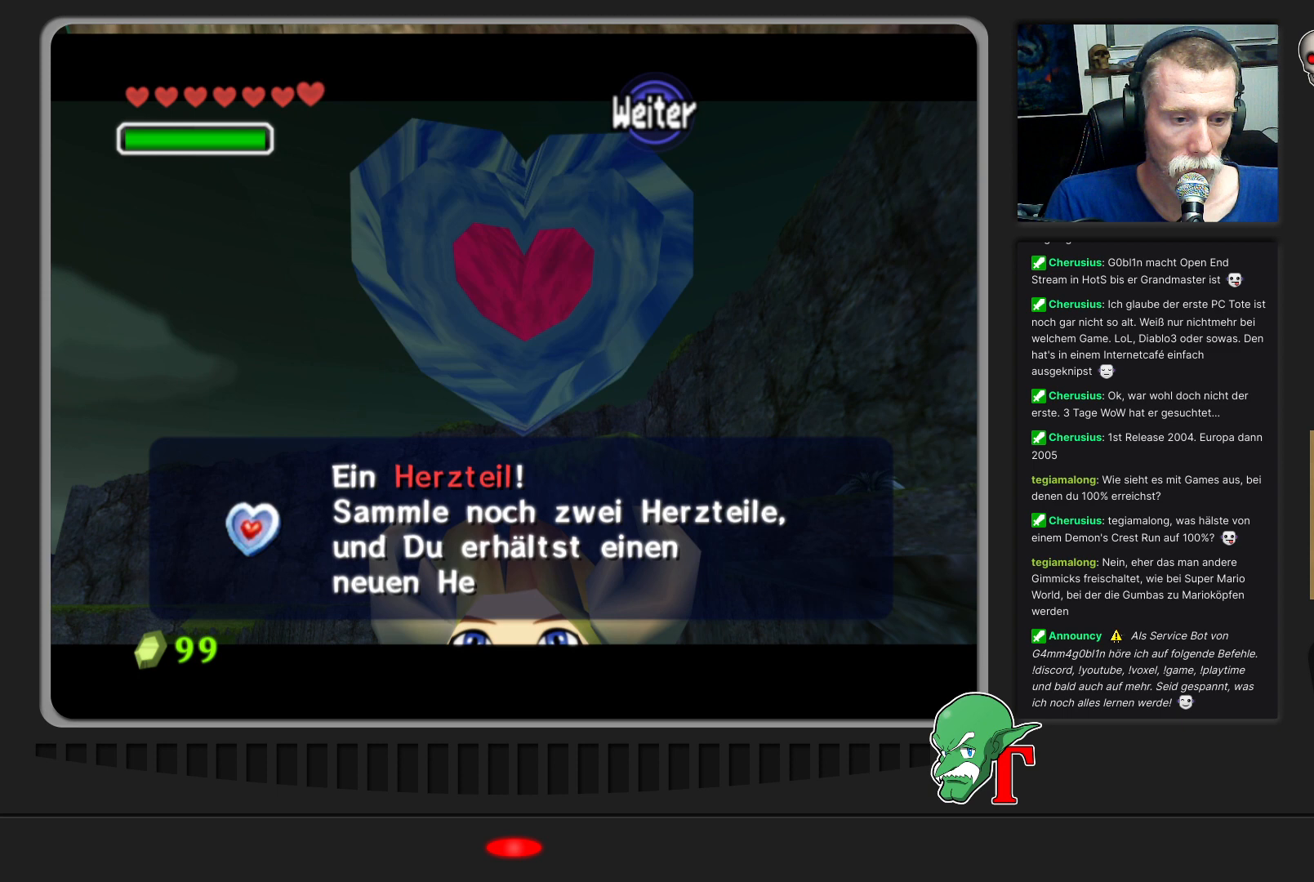
{"buttons": ["A"], "left_stick": "center", "events": [[300, "A", "down"]]}
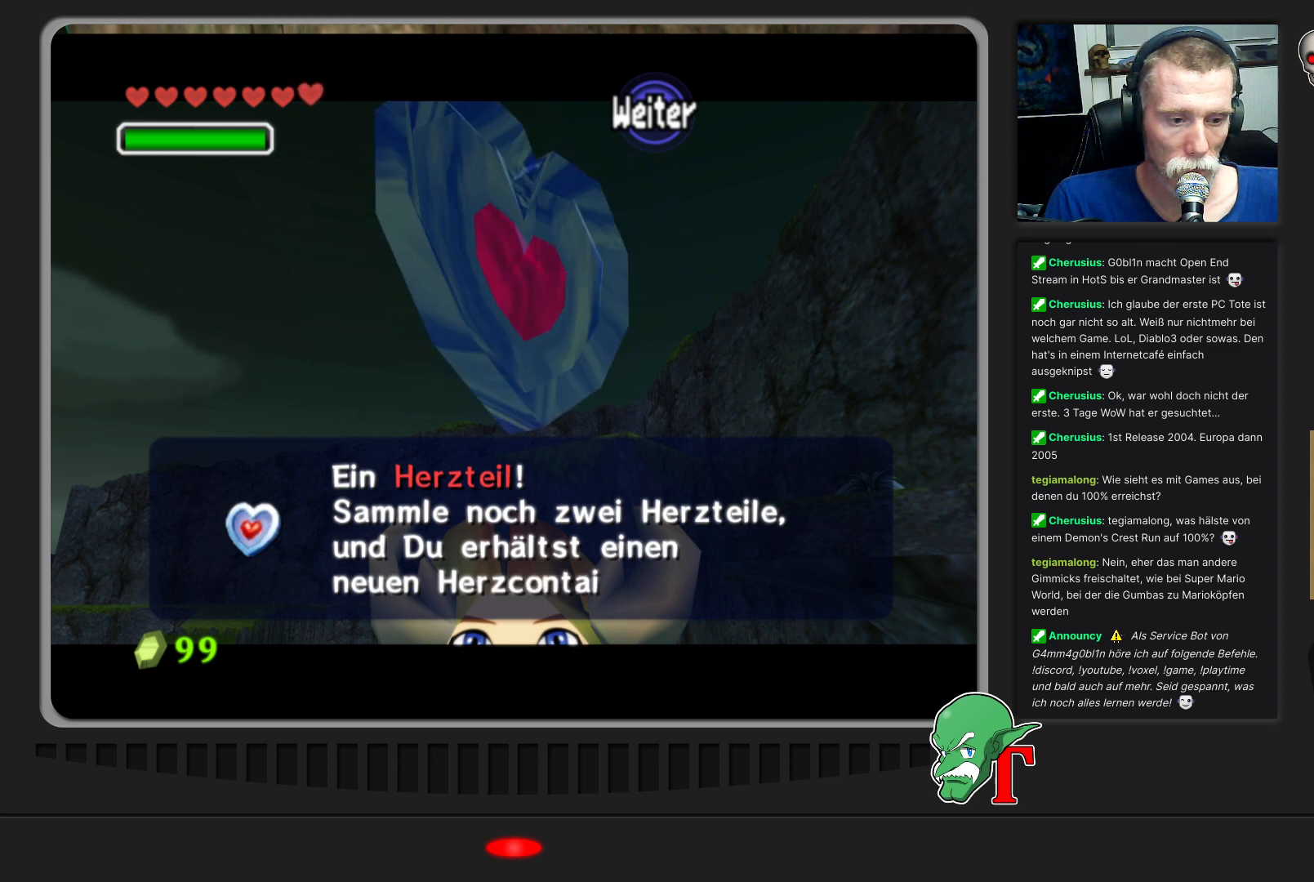
{"buttons": [], "left_stick": "center", "events": [[33, "A", "up"], [267, "A", "down"], [467, "A", "up"]]}
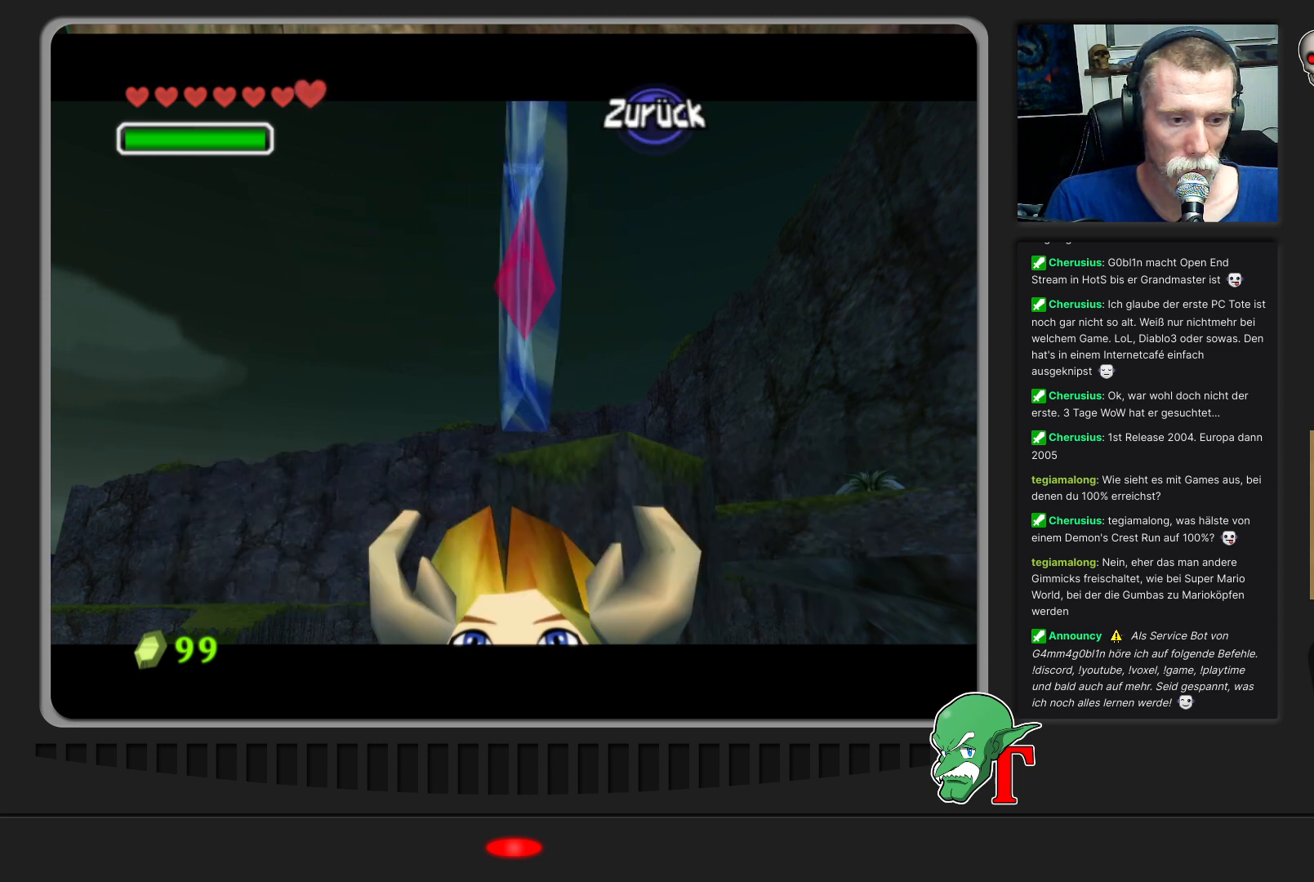
{"buttons": [], "left_stick": "center", "events": []}
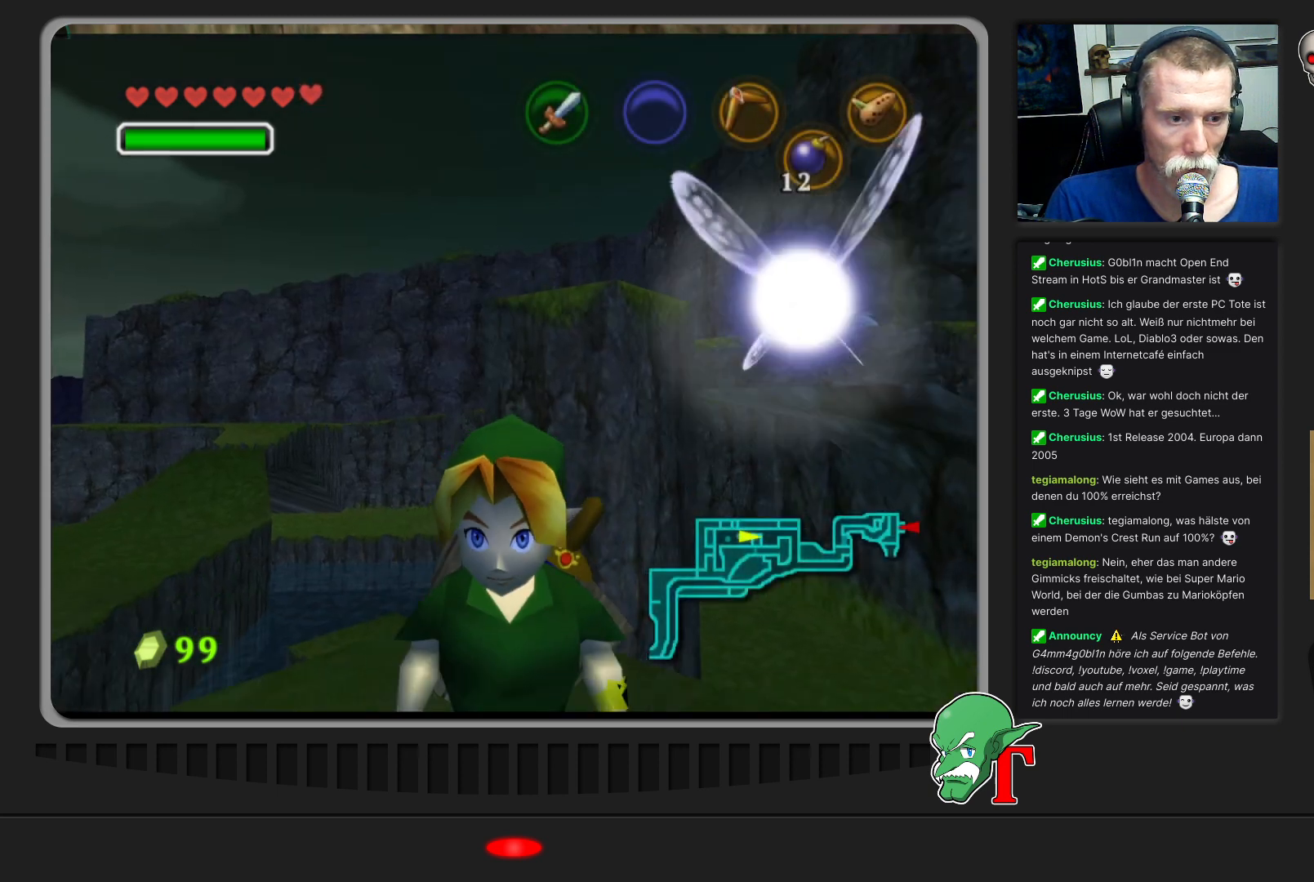
{"buttons": [], "left_stick": "center", "events": [[200, "left_stick", "left"], [333, "left_stick", "center"]]}
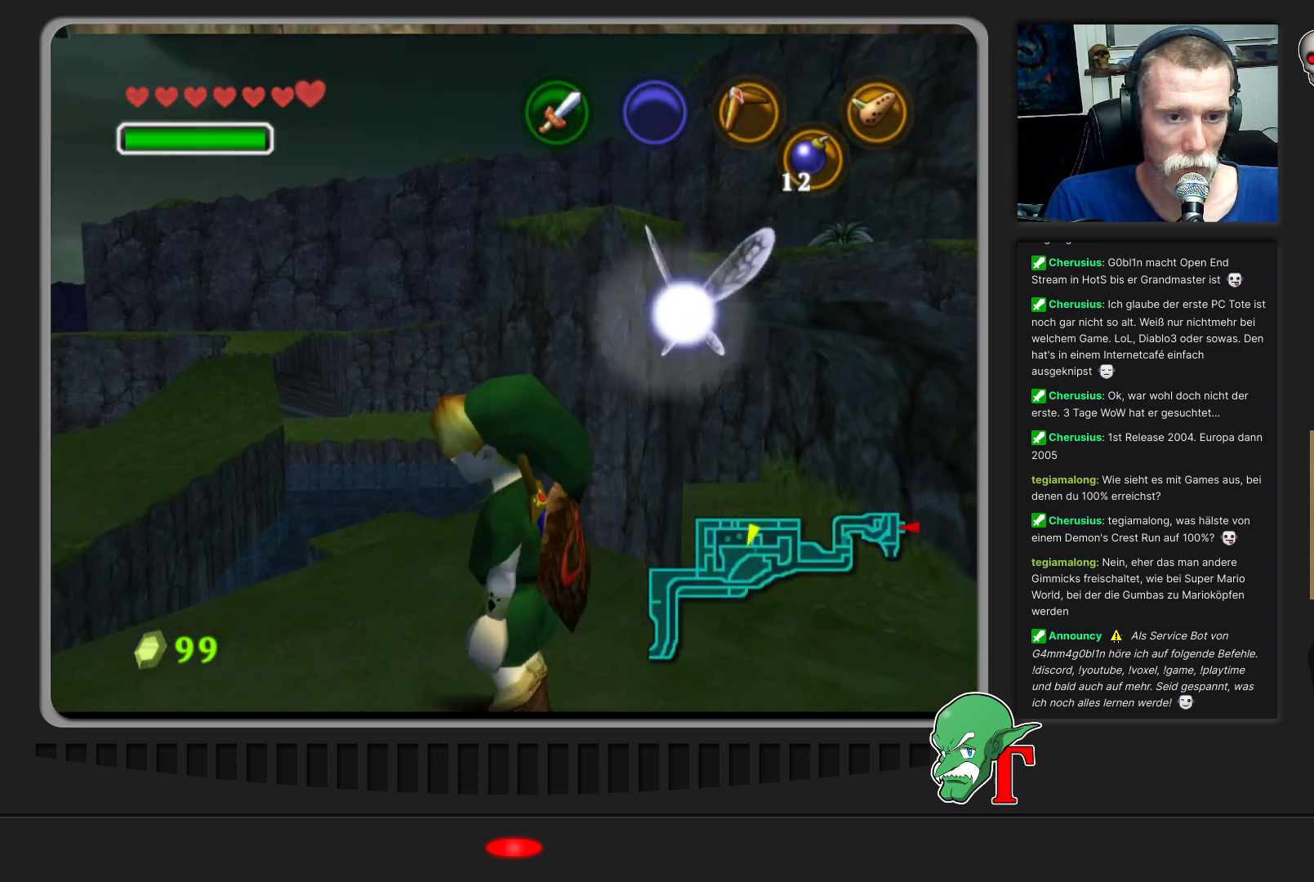
{"buttons": [], "left_stick": "center", "events": [[333, "Z", "down"], [500, "Z", "up"]]}
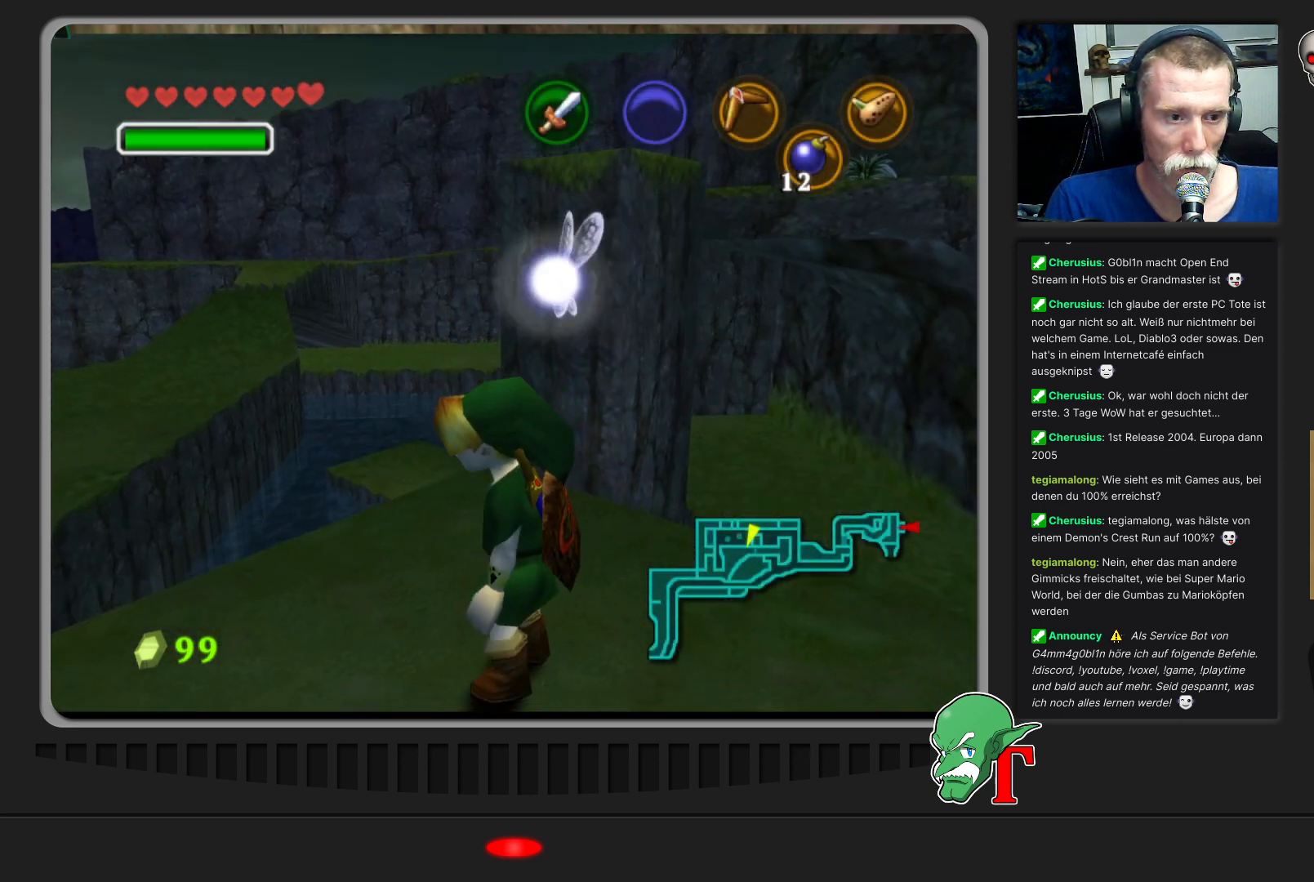
{"buttons": [], "left_stick": "up", "events": [[500, "left_stick", "up"]]}
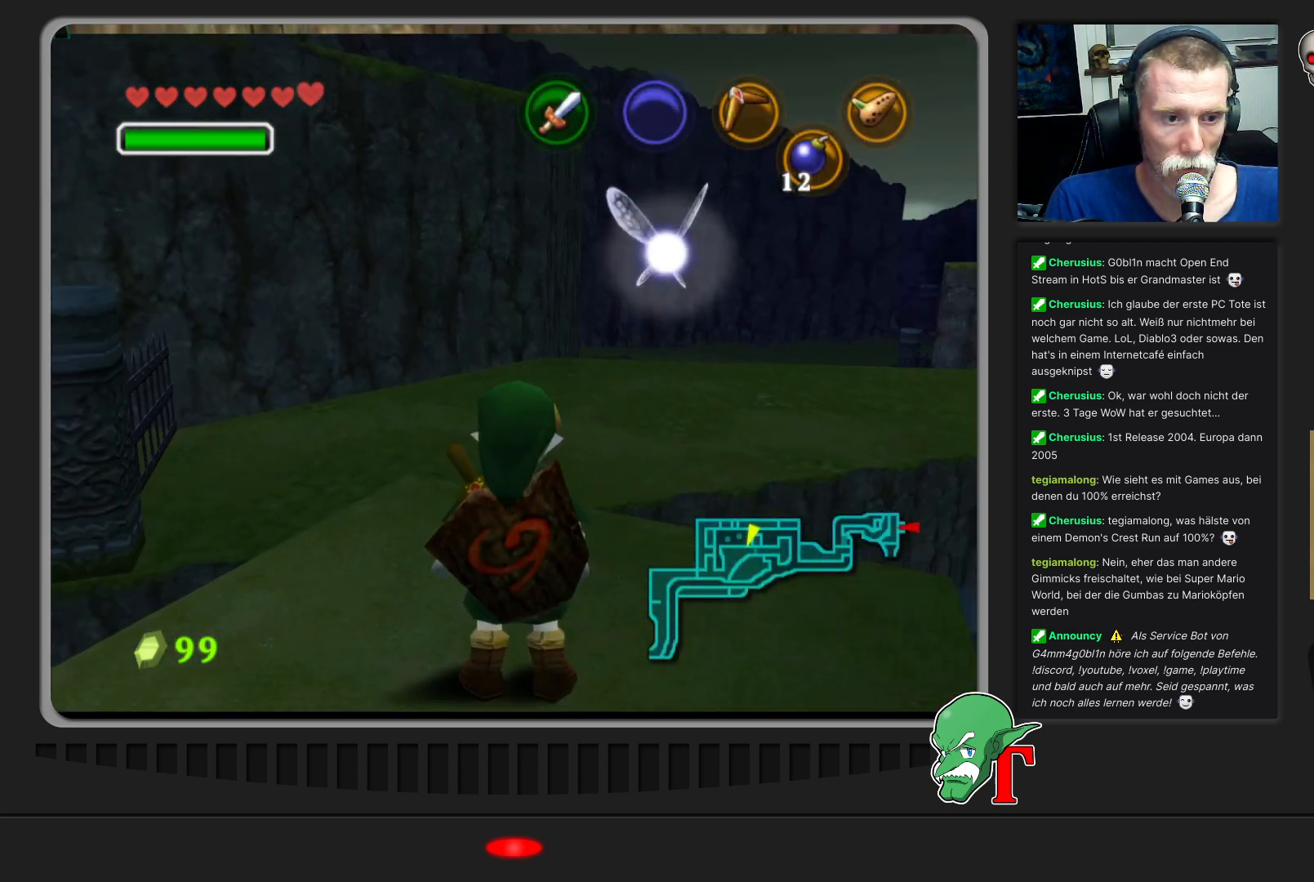
{"buttons": [], "left_stick": "up", "events": [[167, "left_stick", "up-left"], [400, "left_stick", "up"]]}
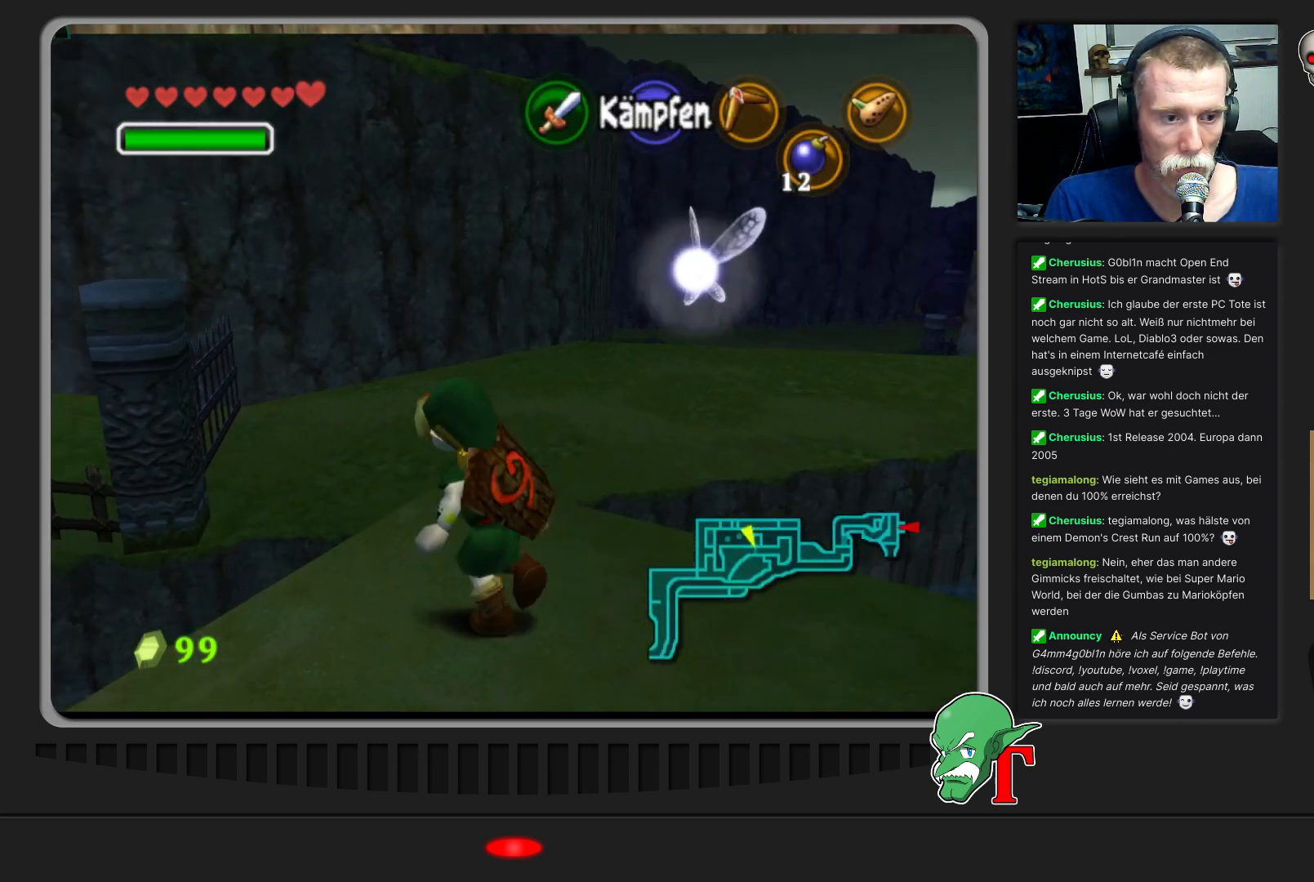
{"buttons": [], "left_stick": "up", "events": []}
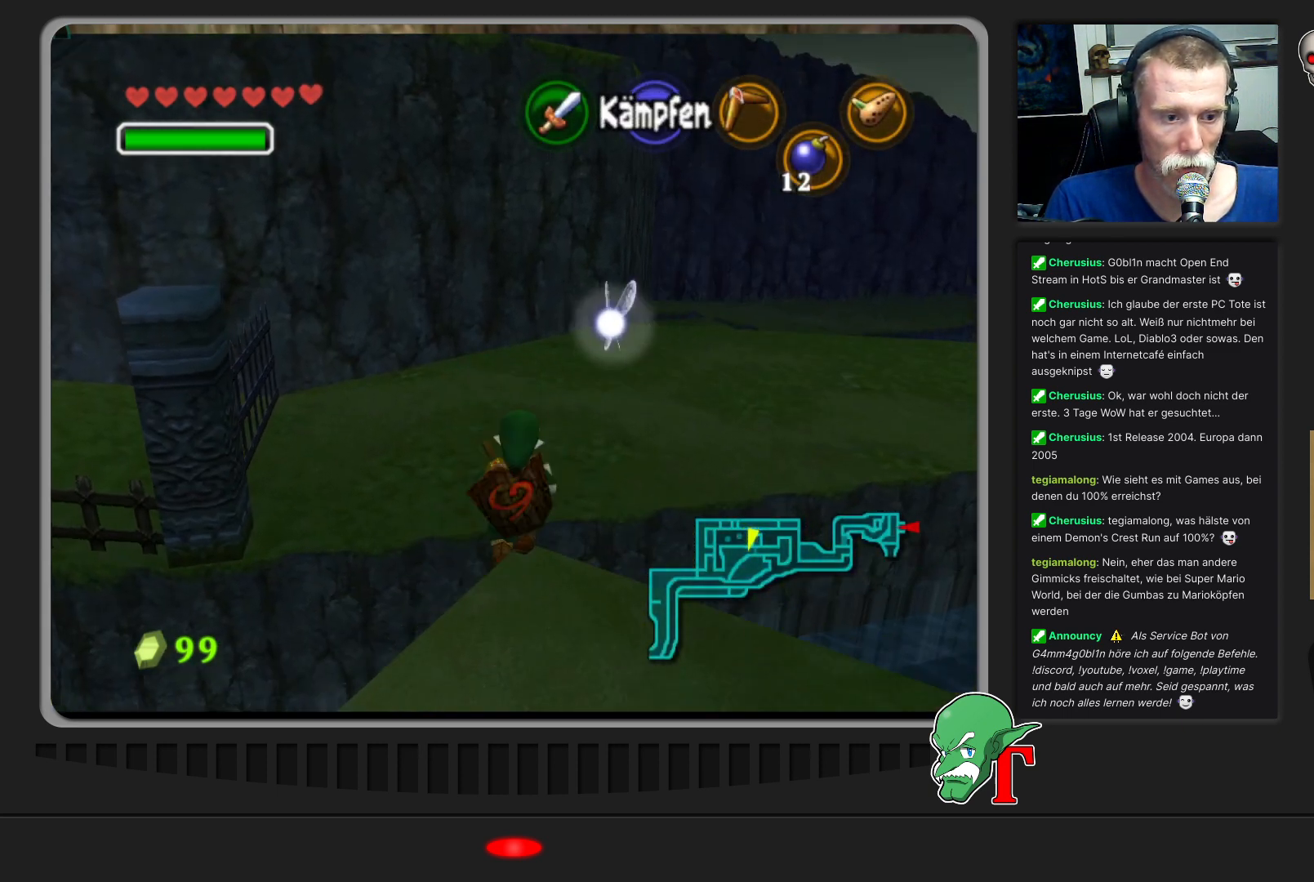
{"buttons": [], "left_stick": "up", "events": []}
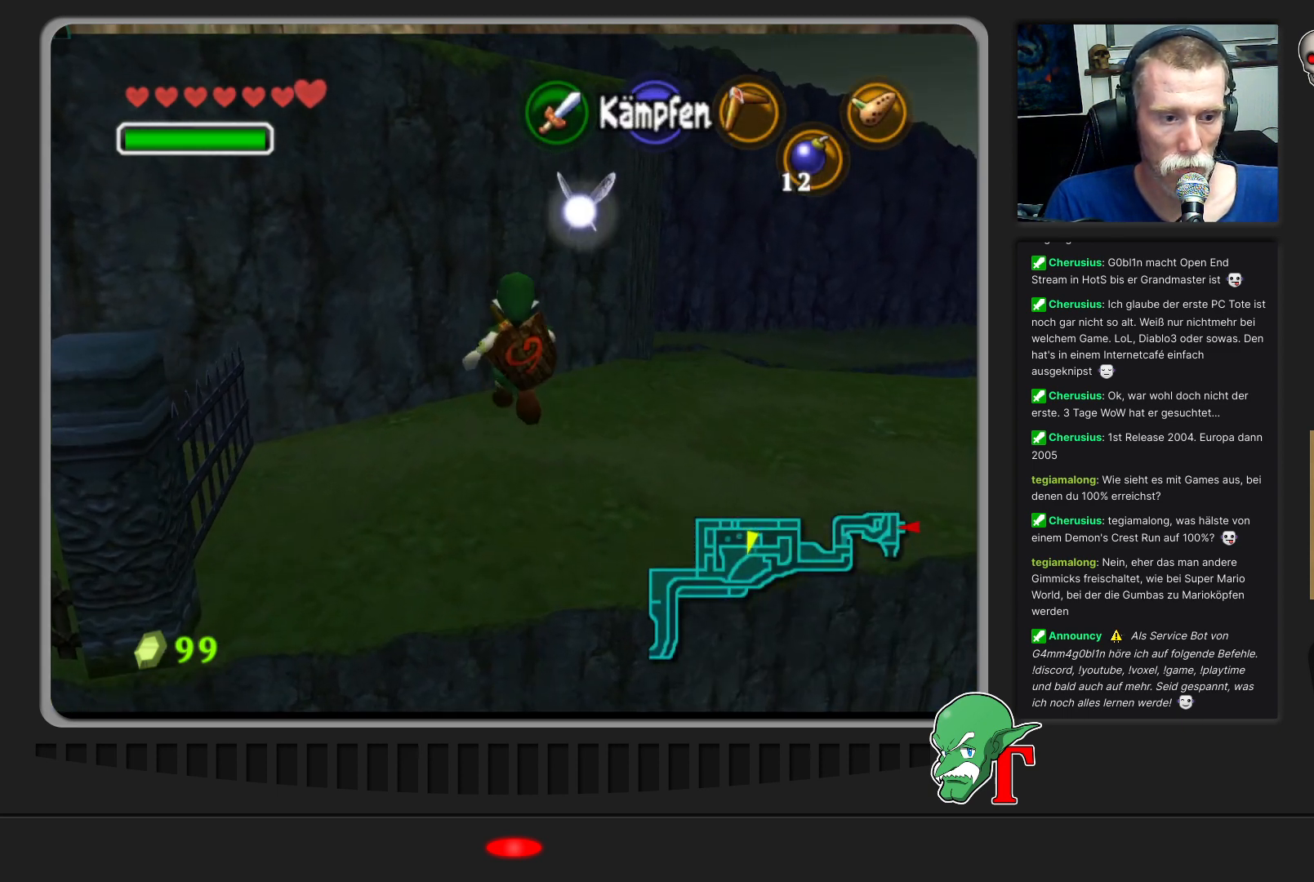
{"buttons": [], "left_stick": "up", "events": []}
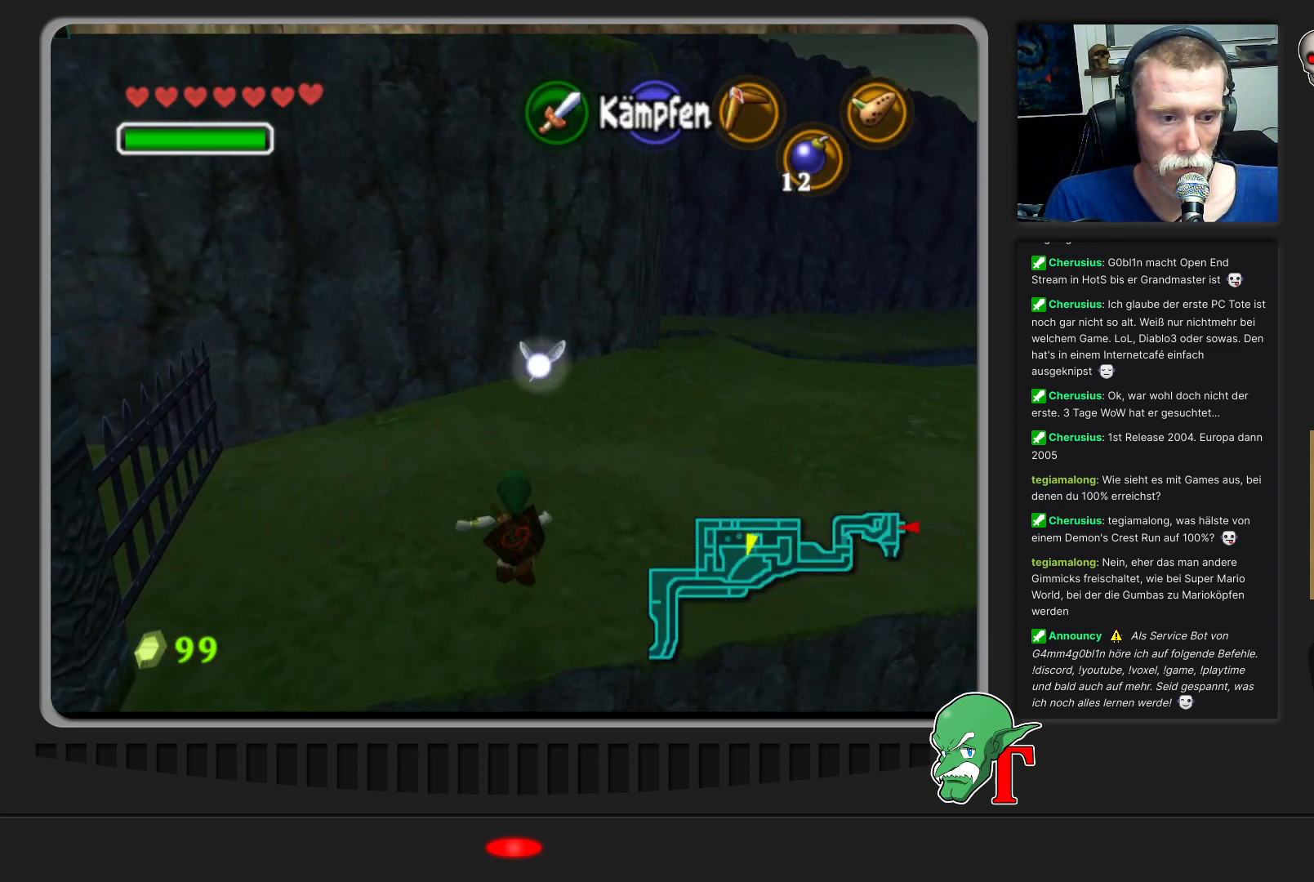
{"buttons": [], "left_stick": "up-right", "events": [[467, "left_stick", "up-right"]]}
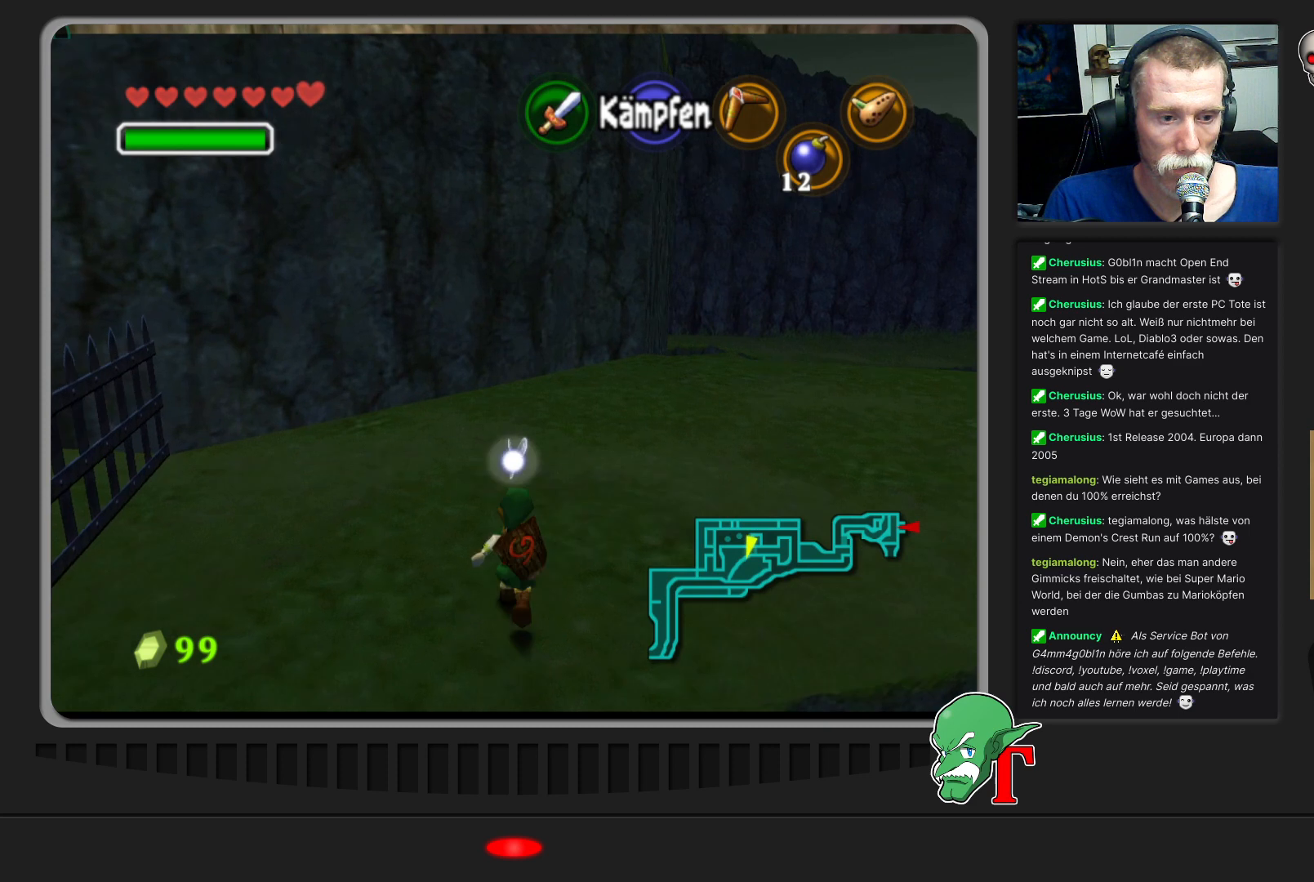
{"buttons": [], "left_stick": "up-right", "events": []}